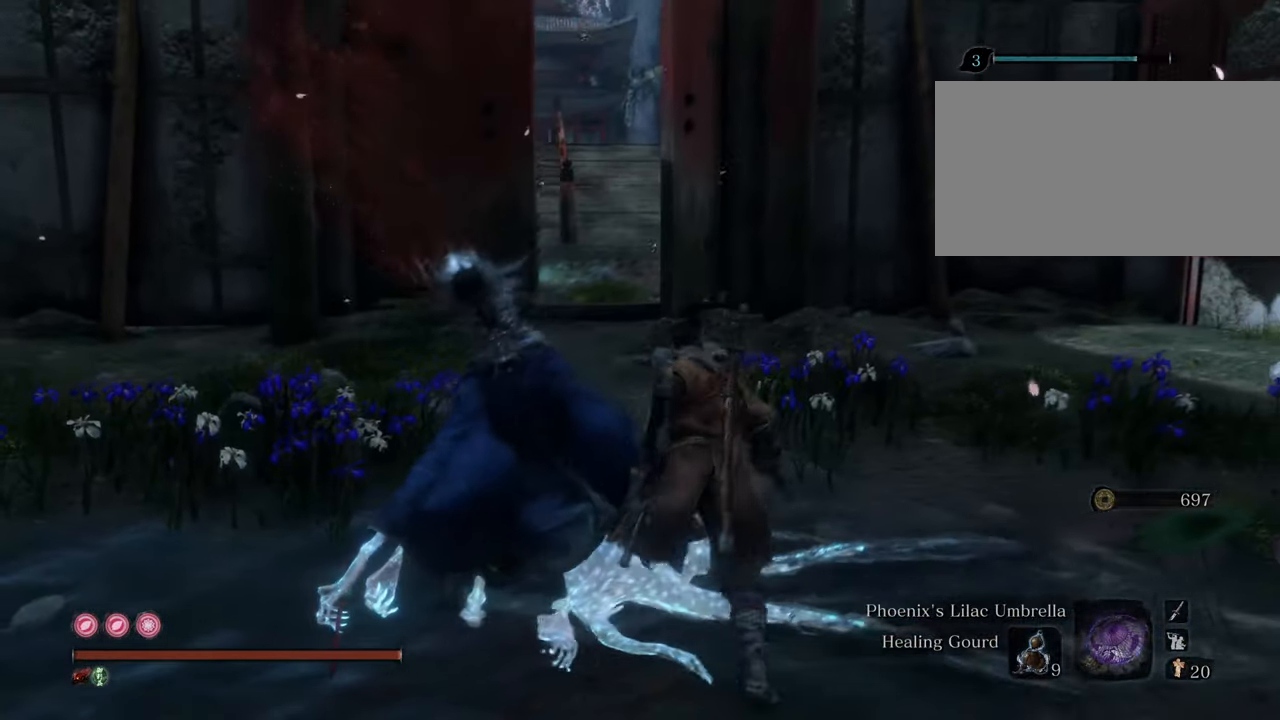
Gameplay with keyboard and mouse; each line is a JSON object with the keys and mouse buttons held at the frame after it. "events" lists presses ("down") and releases ("up") of "1", "2", "3", "4", "5", "6", "7", "8", "a", "alt", "c", "caps_lock", "ctrl", "d", "e", "f", "g", "q", "r", "s", "shift", "space", "t", "tab", "tilde", "v", "w", "x", "z", "mouse_left", "mouse_wheel" and "mouse_right" between this image and that frame as [ms after this image, input, new state], when the widget could be followed in between. "mouse_left", "mouse_wheel", "mouse_right" = the "left", "wheel", "right" buttons of the "mouse" list. No other keys are recorded. "wheel" means that the mouse wheel is clicked or scrolled. Not read: mouse_move.
{"keys": ["e", "w"], "mouse": [], "events": [[184, "e", "down"]]}
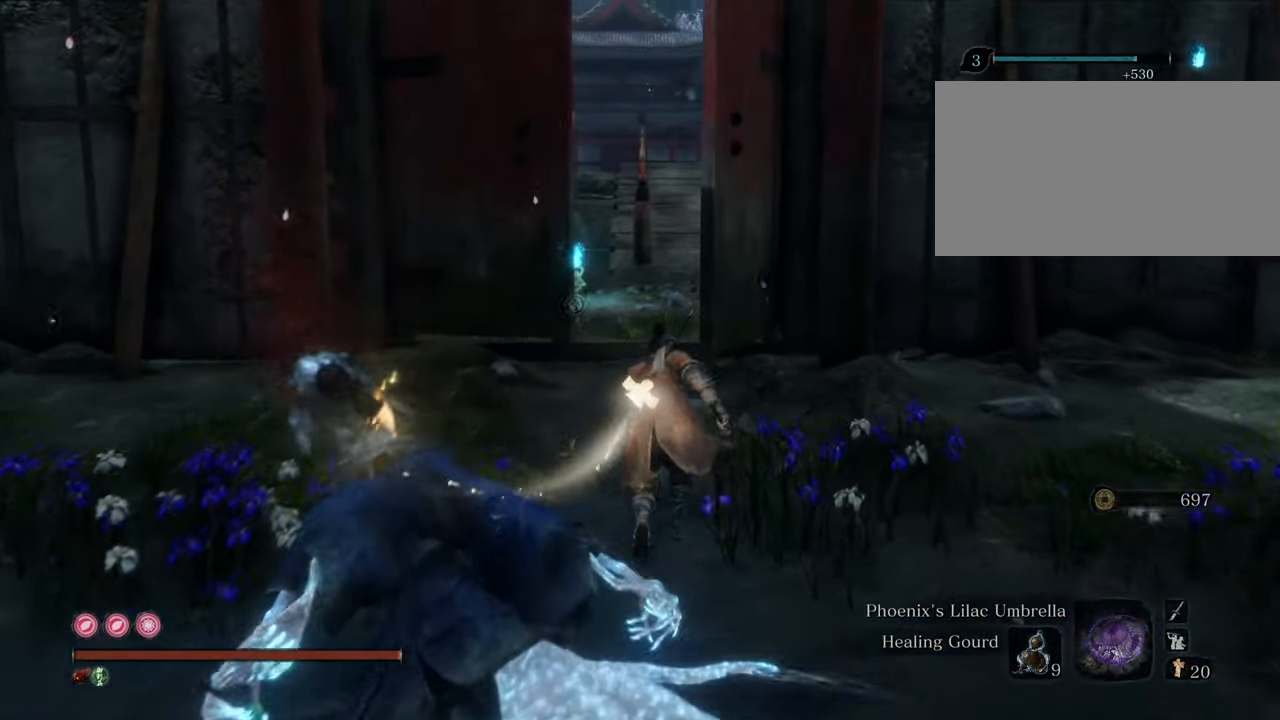
{"keys": ["e", "w"], "mouse": [], "events": []}
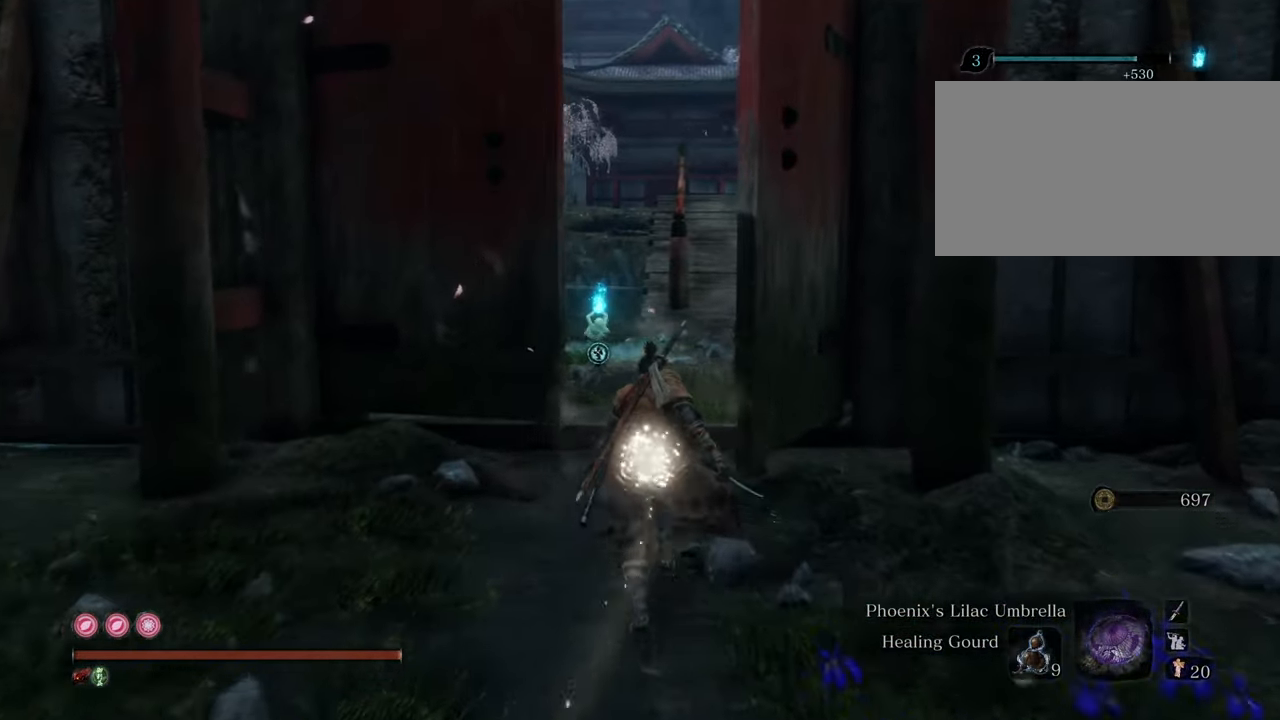
{"keys": ["e", "shift", "w"], "mouse": [], "events": [[400, "shift", "down"]]}
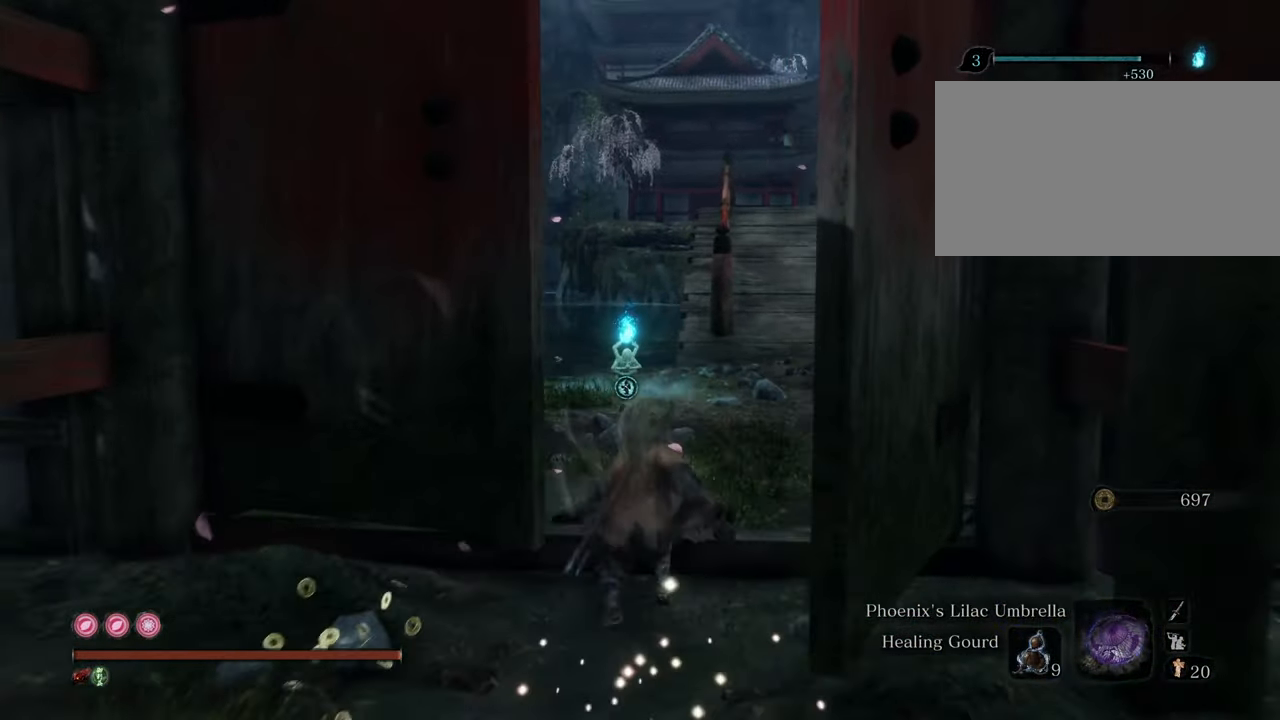
{"keys": ["shift", "w"], "mouse": [], "events": [[50, "e", "up"]]}
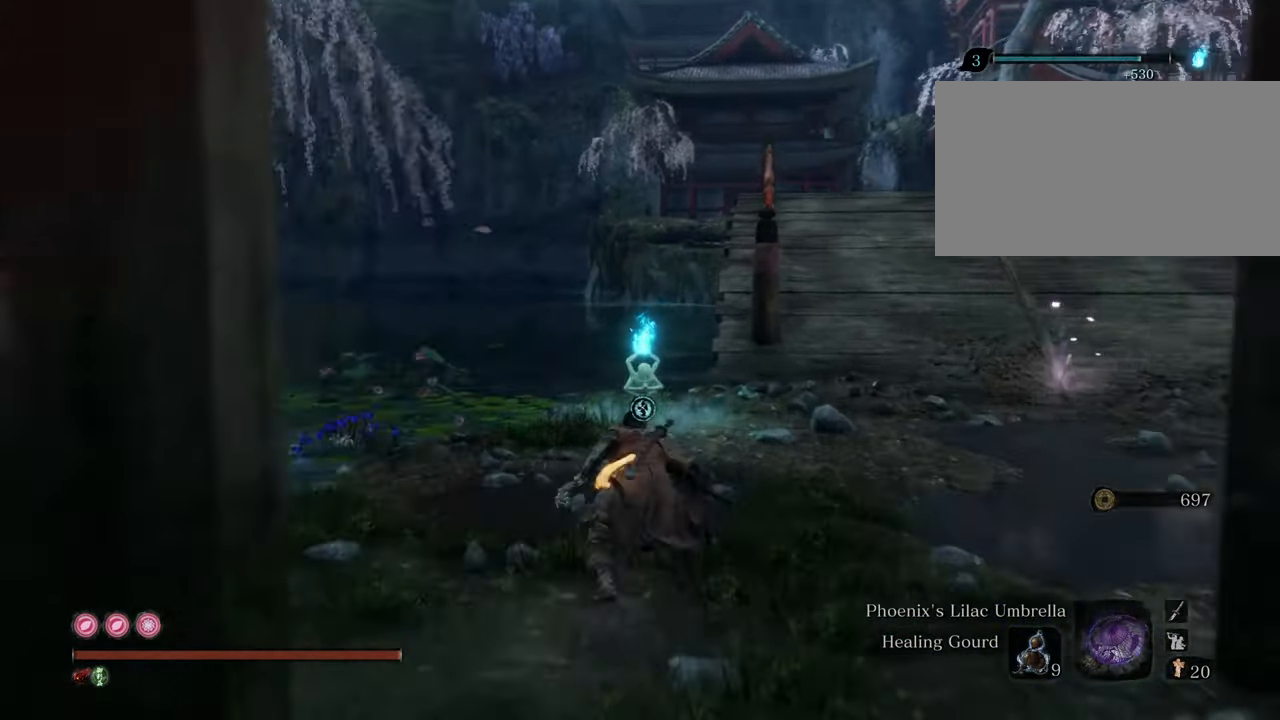
{"keys": ["shift", "w"], "mouse": [], "events": []}
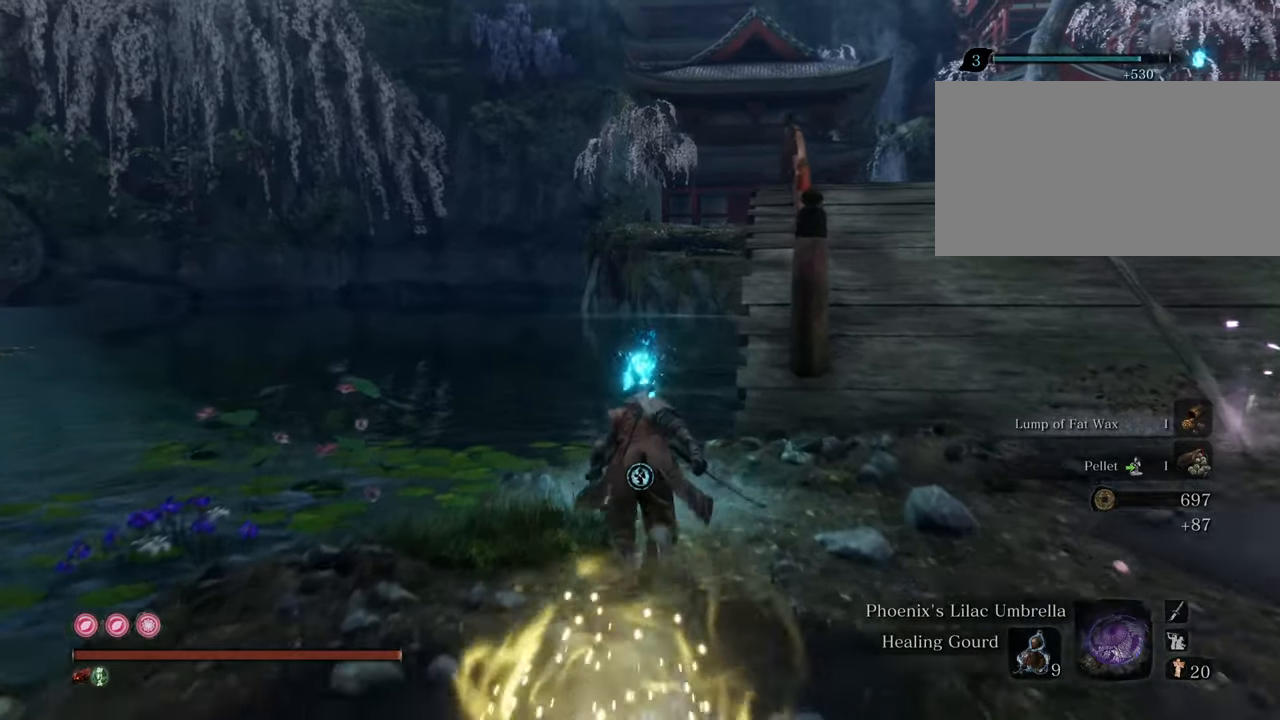
{"keys": ["w"], "mouse": [], "events": [[117, "shift", "up"], [167, "e", "down"], [250, "e", "up"], [350, "e", "down"], [400, "e", "up"]]}
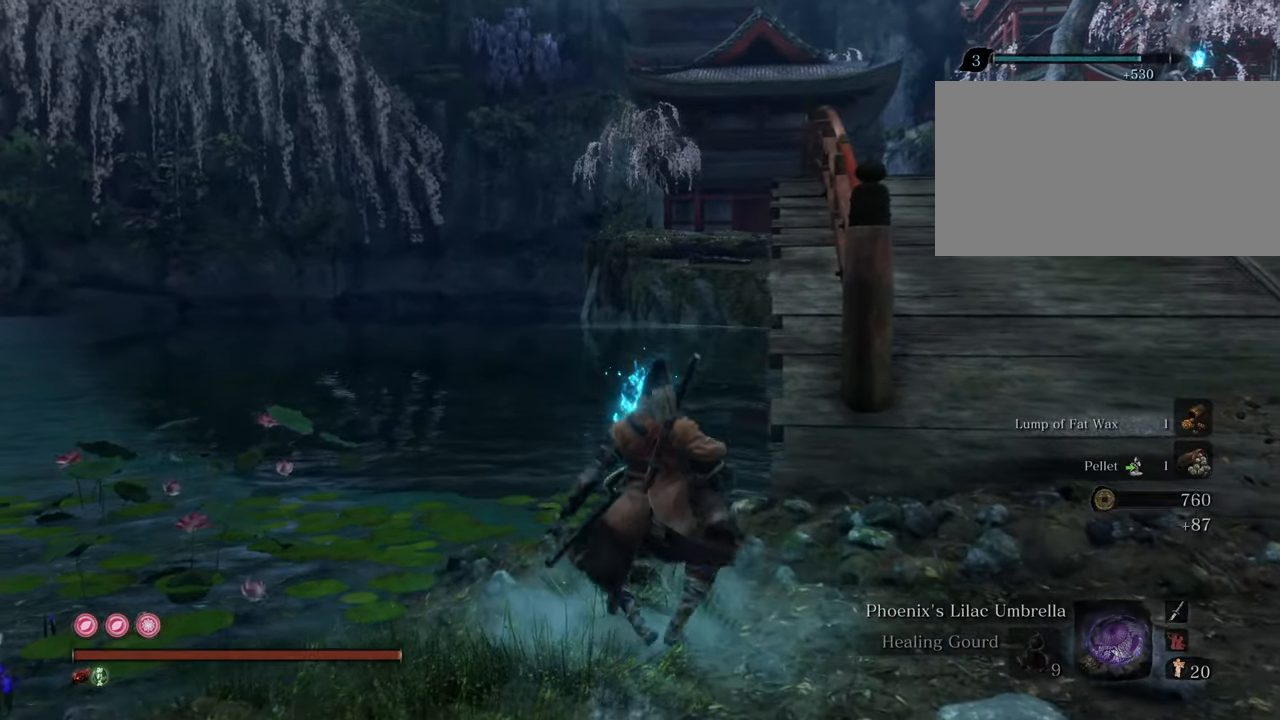
{"keys": [], "mouse": [], "events": [[184, "w", "up"]]}
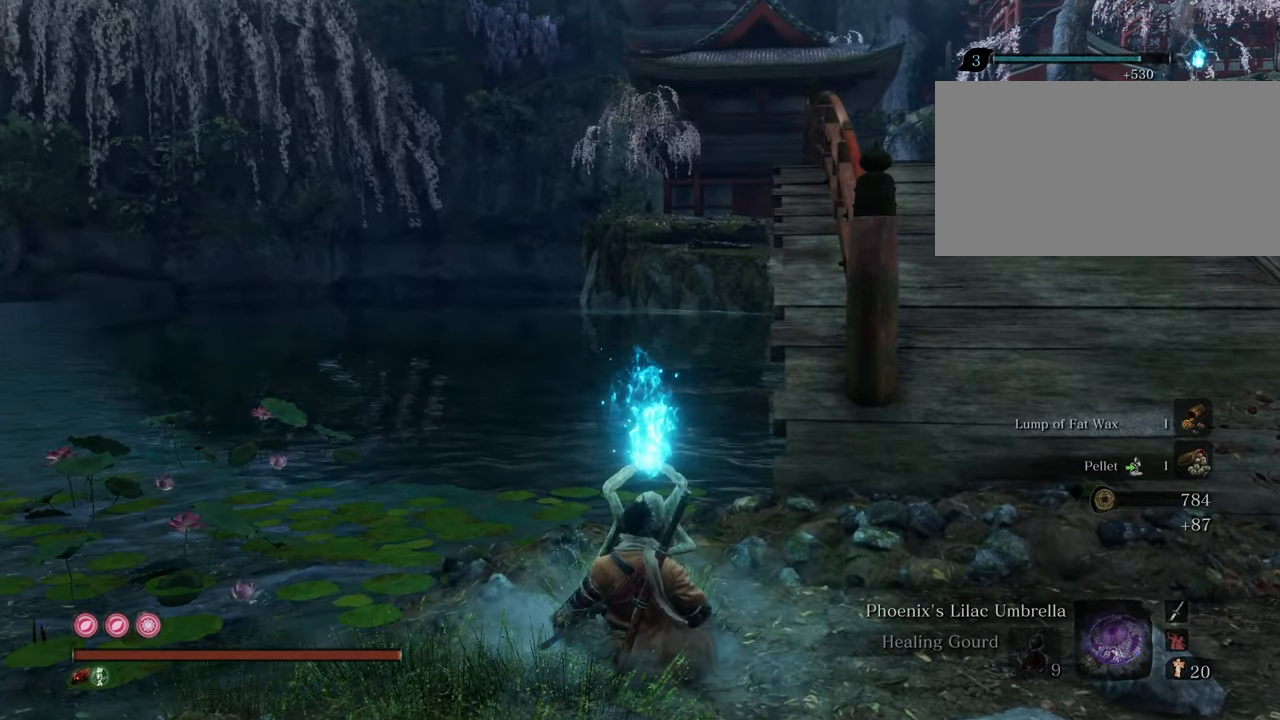
{"keys": [], "mouse": [], "events": []}
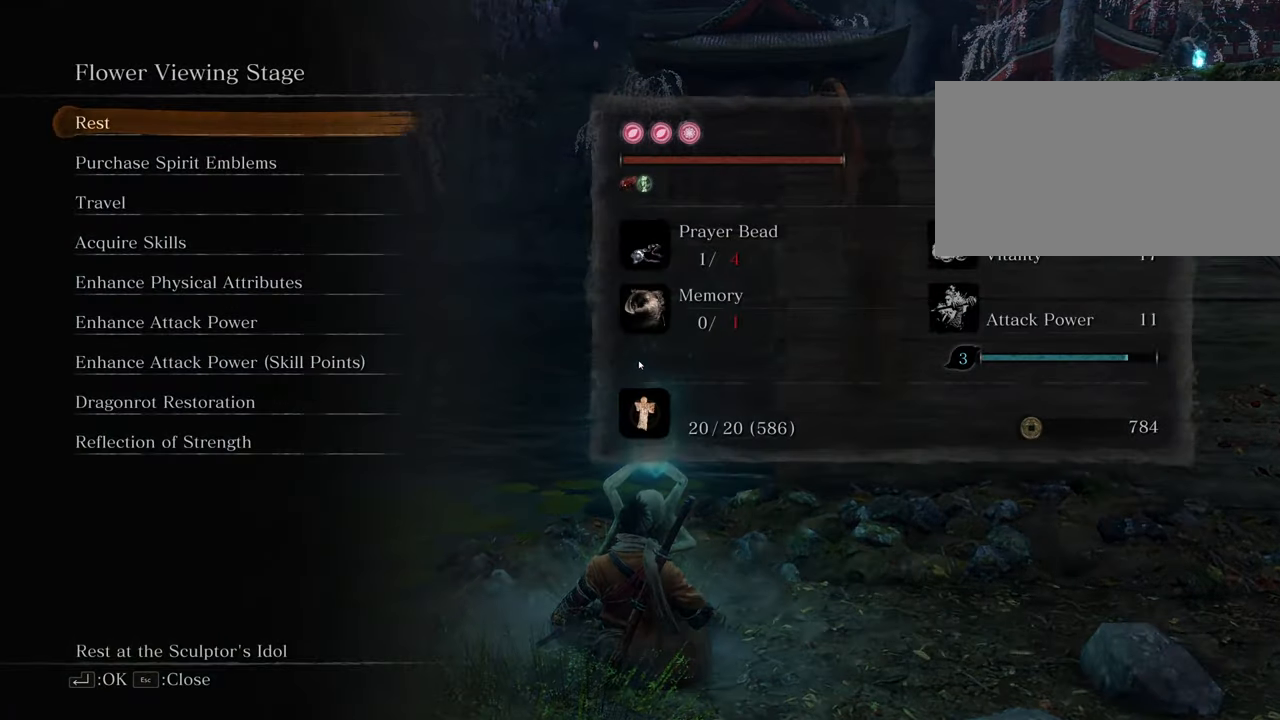
{"keys": [], "mouse": [], "events": []}
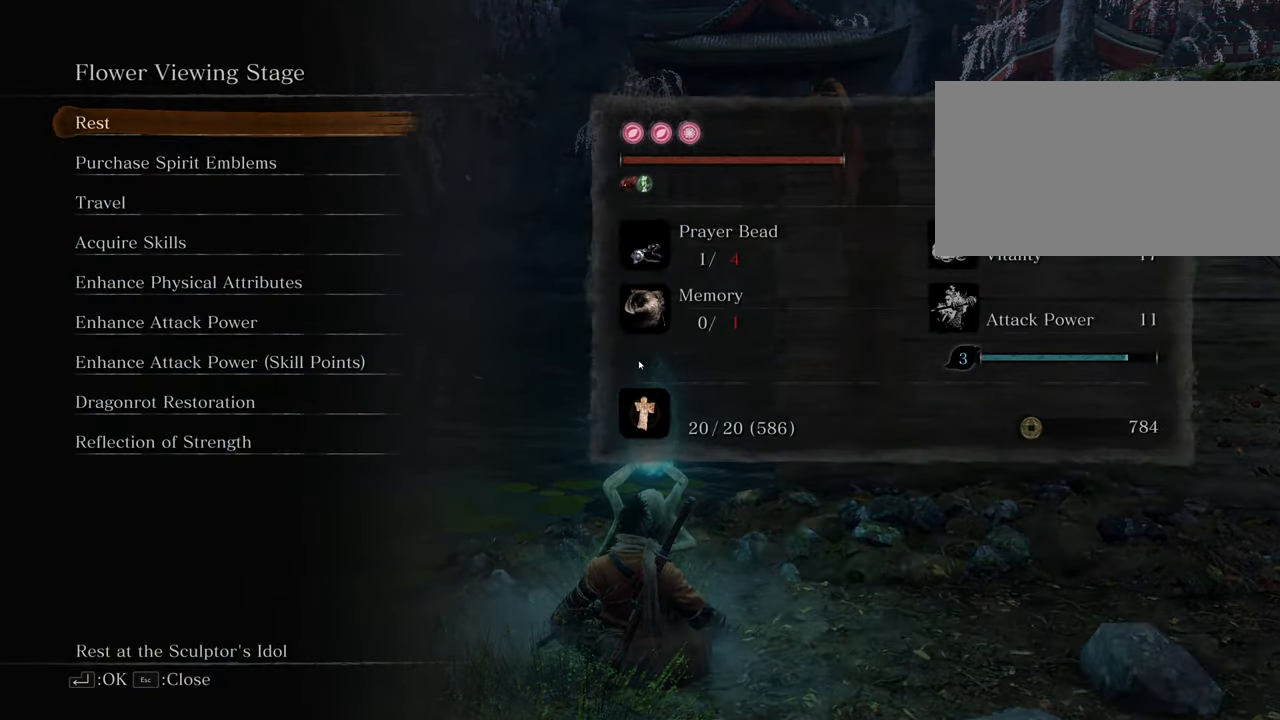
{"keys": [], "mouse": [], "events": [[134, "e", "down"], [234, "e", "up"]]}
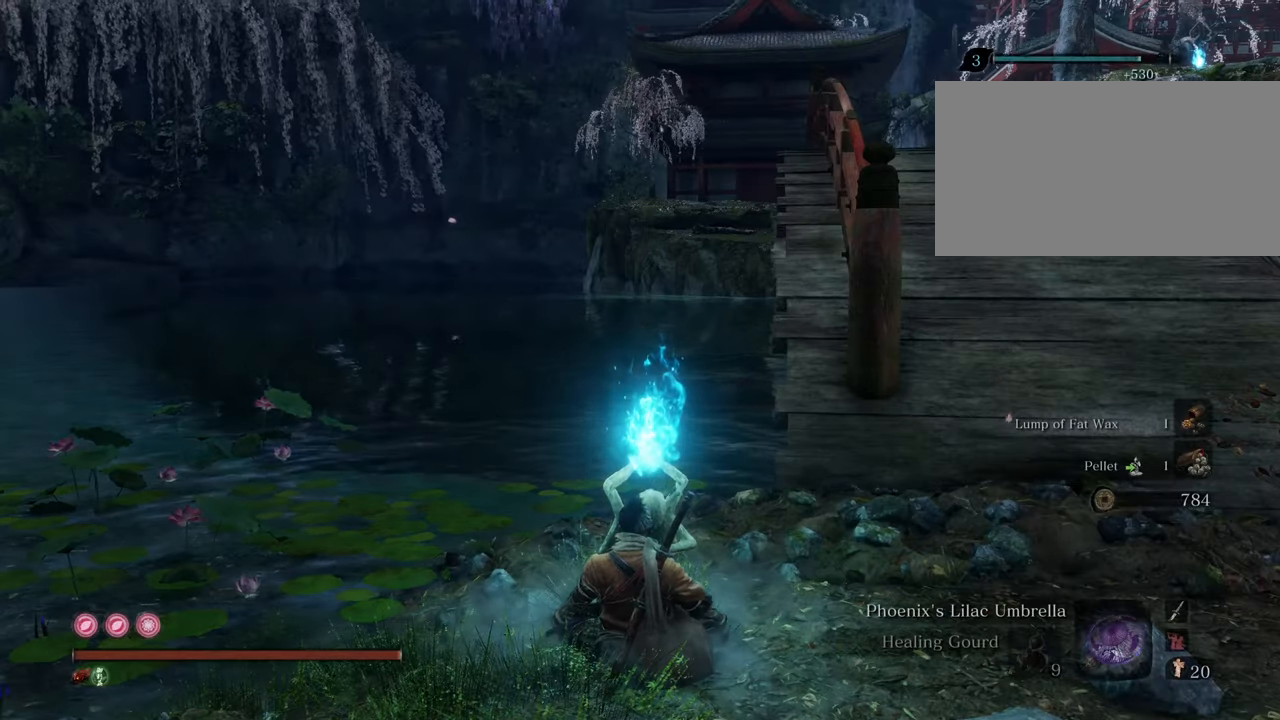
{"keys": [], "mouse": [], "events": []}
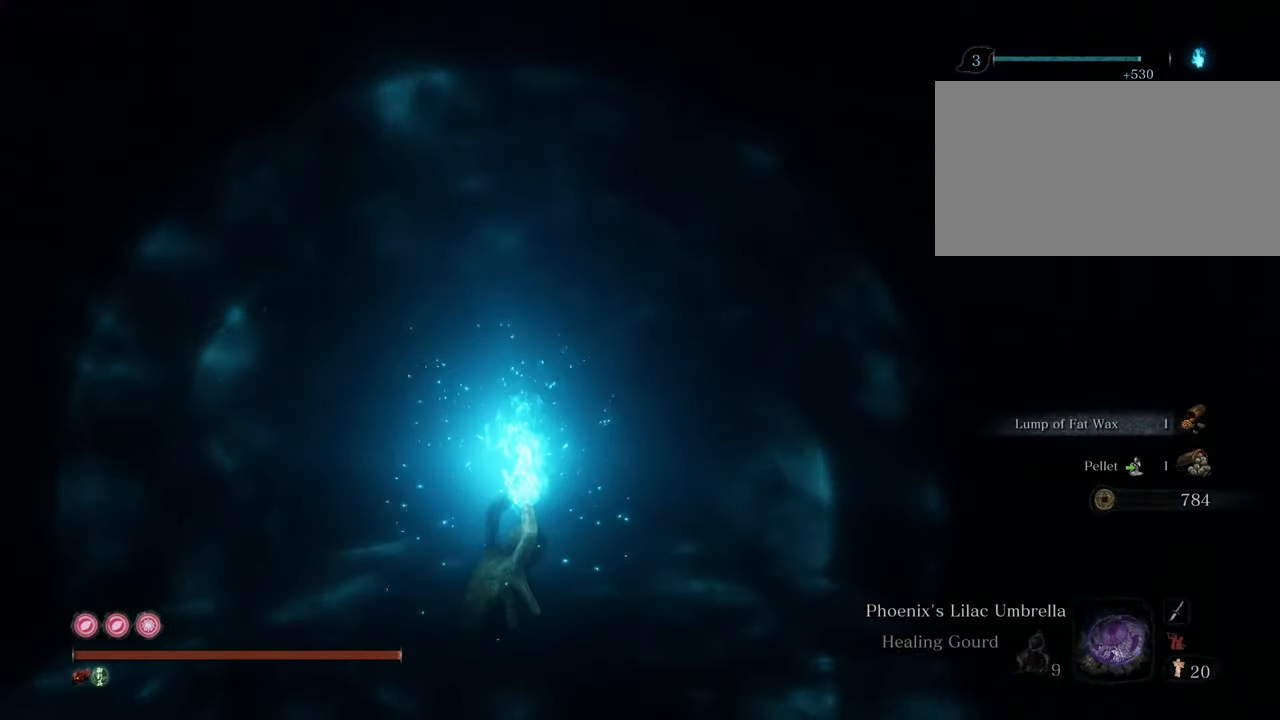
{"keys": [], "mouse": [], "events": []}
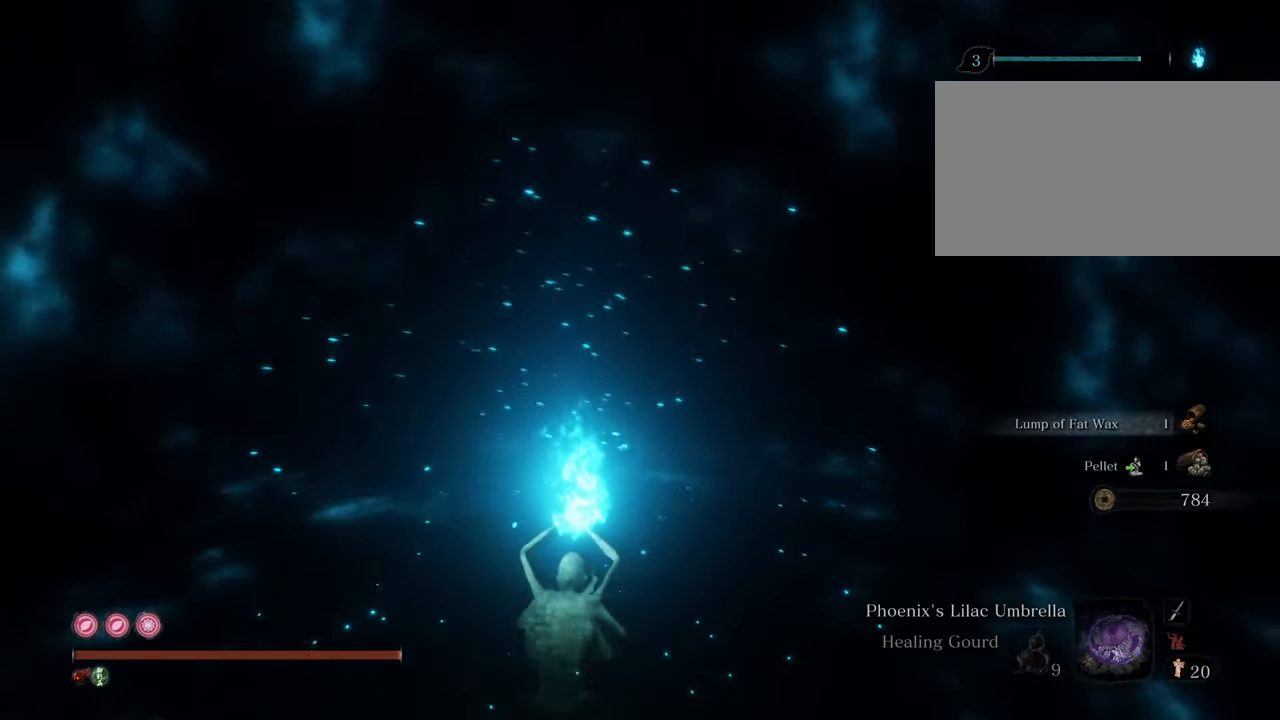
{"keys": [], "mouse": [], "events": []}
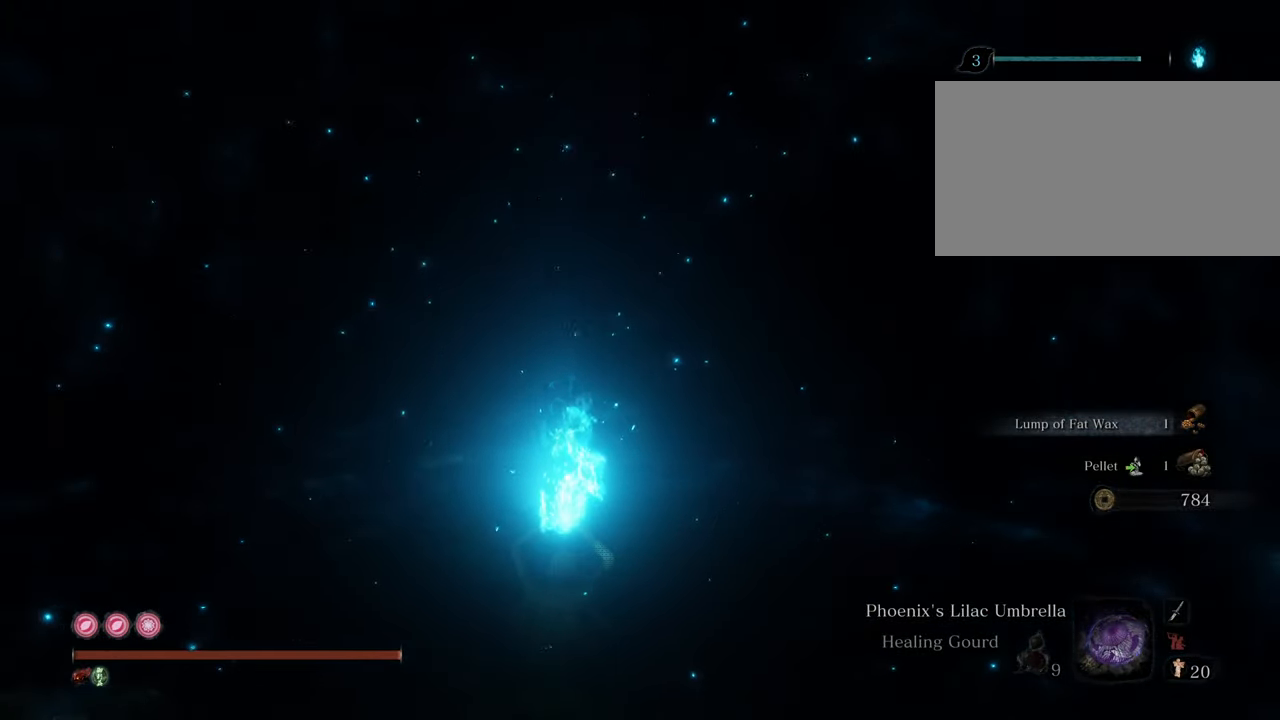
{"keys": [], "mouse": [], "events": []}
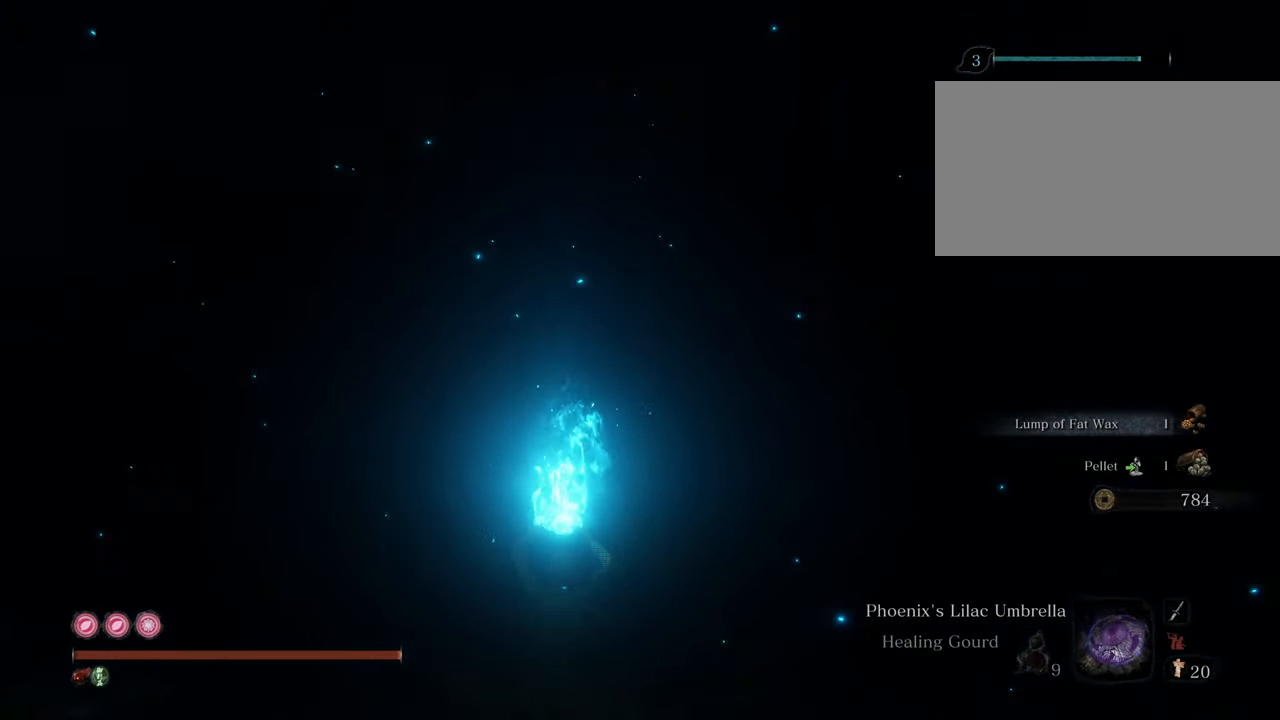
{"keys": [], "mouse": [], "events": []}
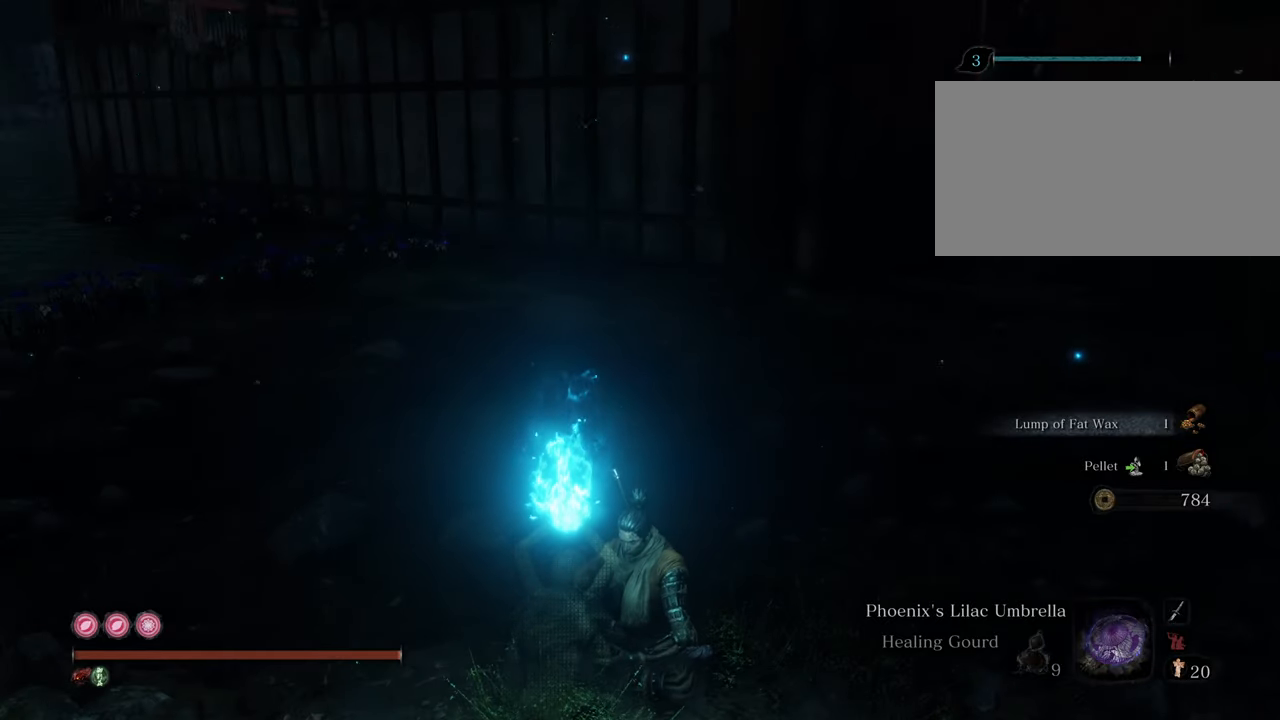
{"keys": [], "mouse": [], "events": []}
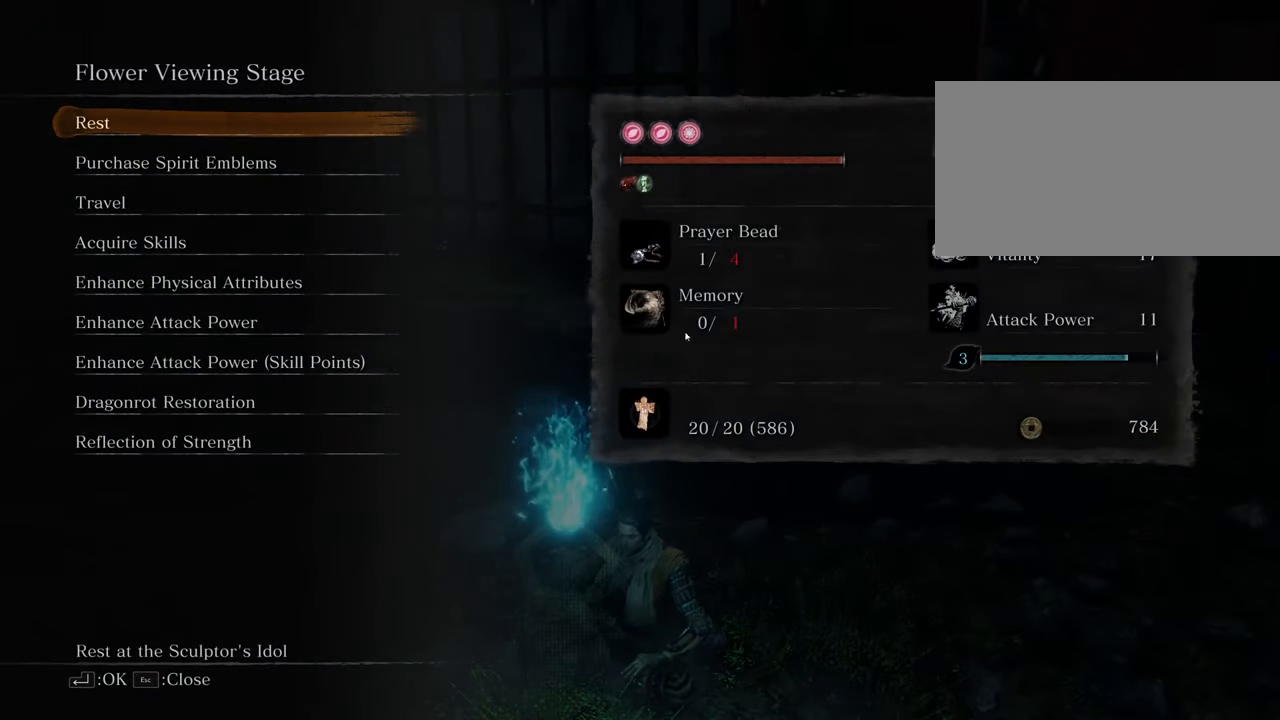
{"keys": [], "mouse": [], "events": []}
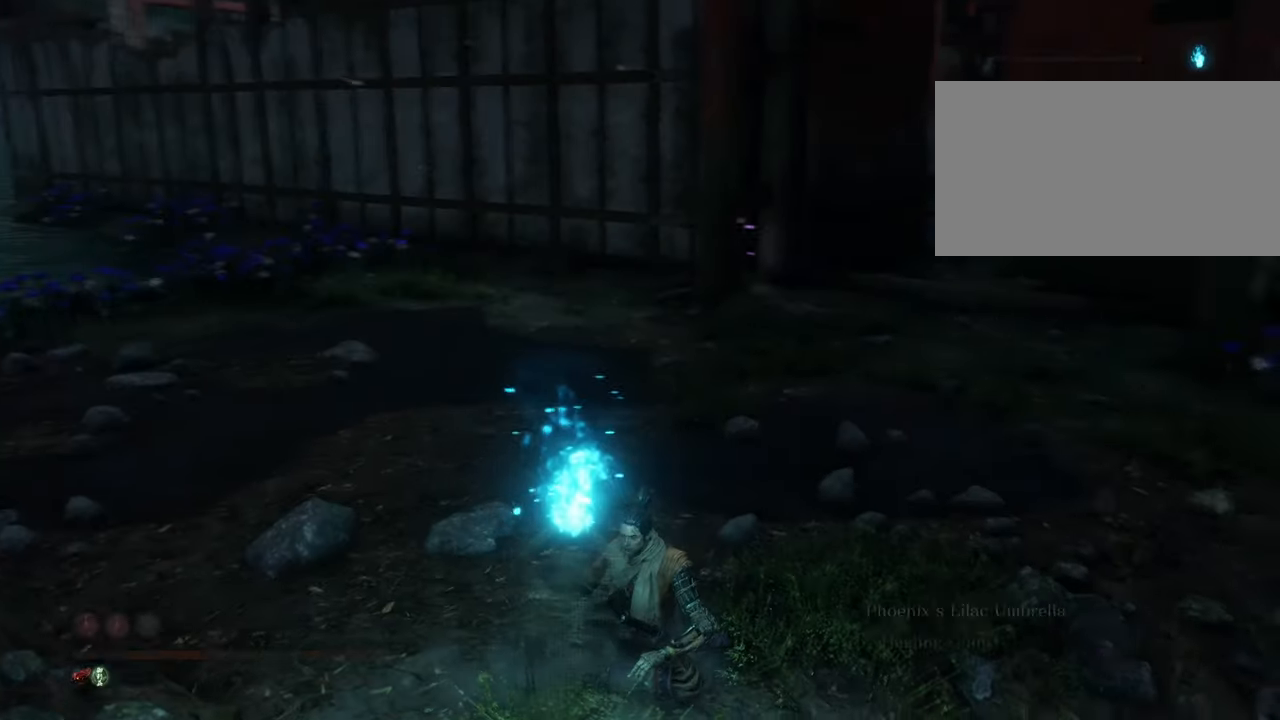
{"keys": ["w"], "mouse": [], "events": [[167, "w", "down"]]}
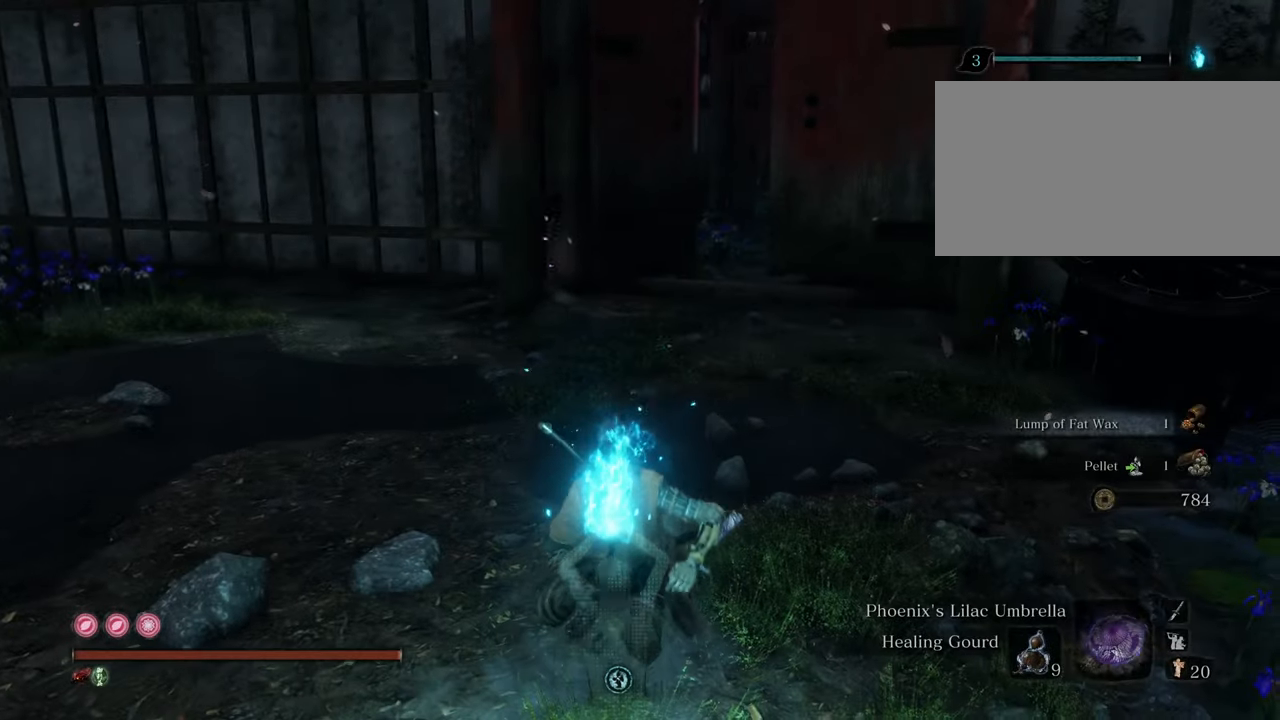
{"keys": ["shift", "w"], "mouse": [], "events": [[217, "shift", "down"]]}
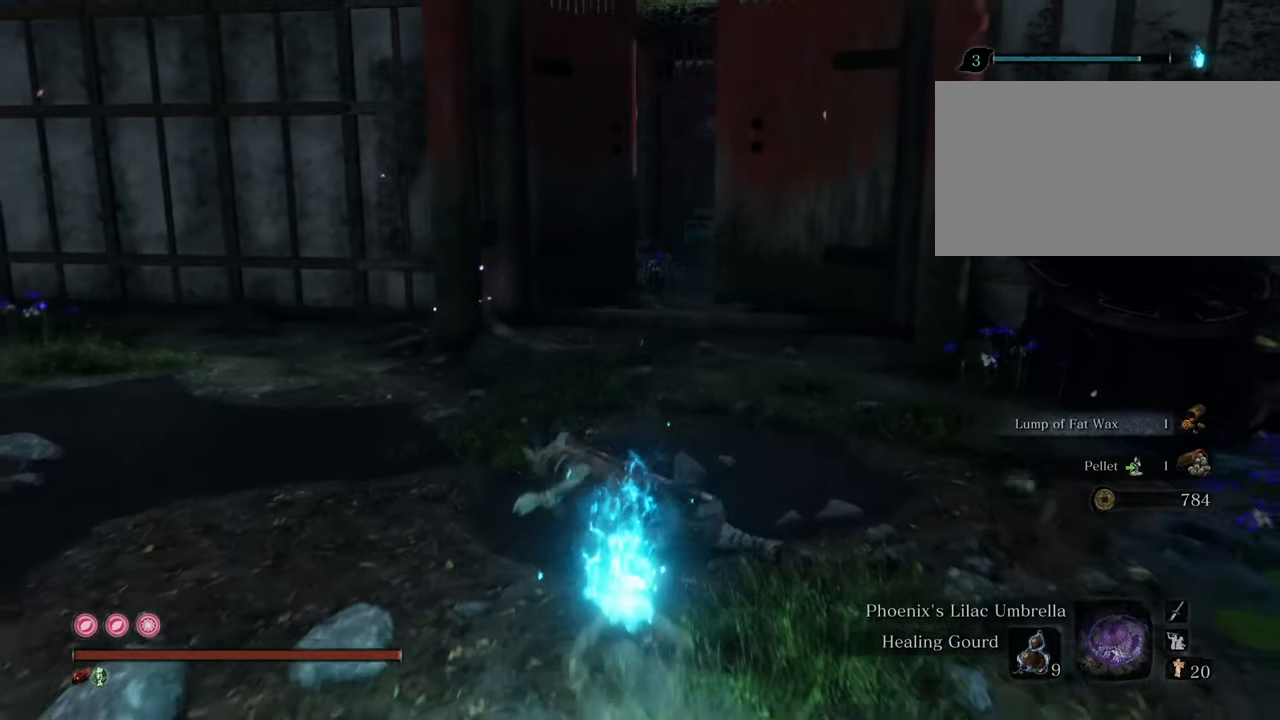
{"keys": ["shift", "w"], "mouse": [], "events": []}
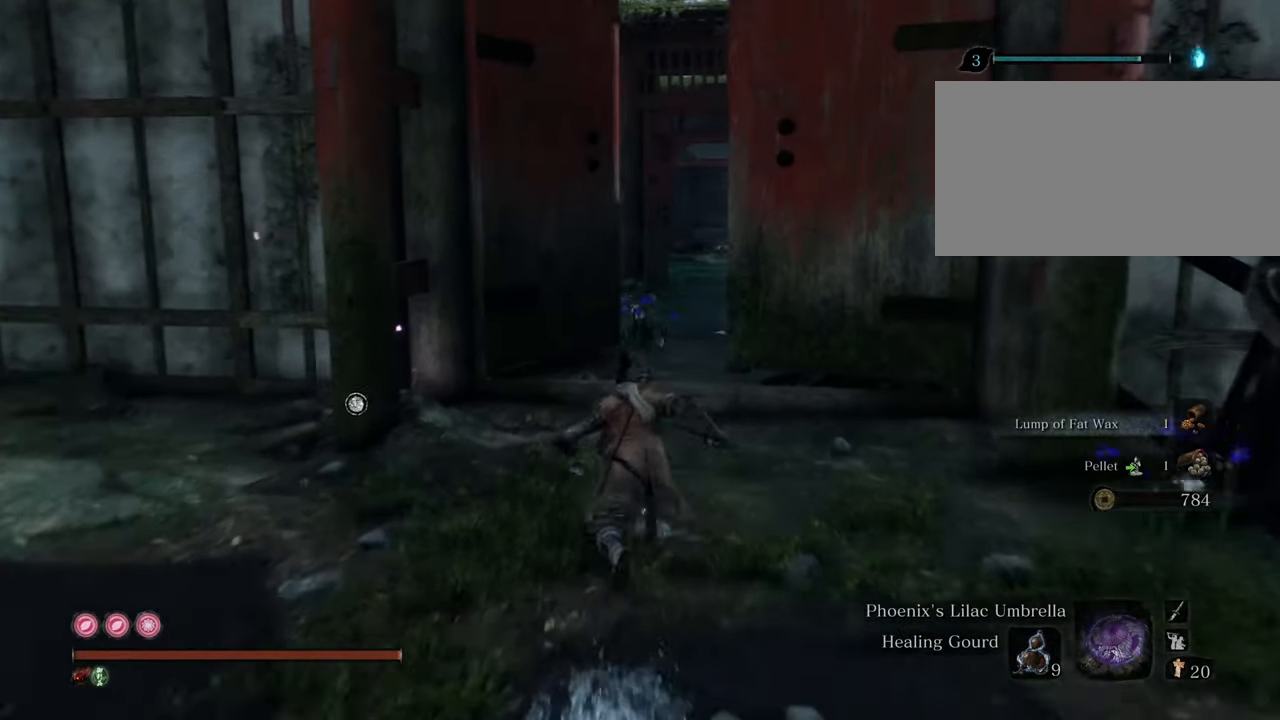
{"keys": ["shift", "w"], "mouse": [], "events": []}
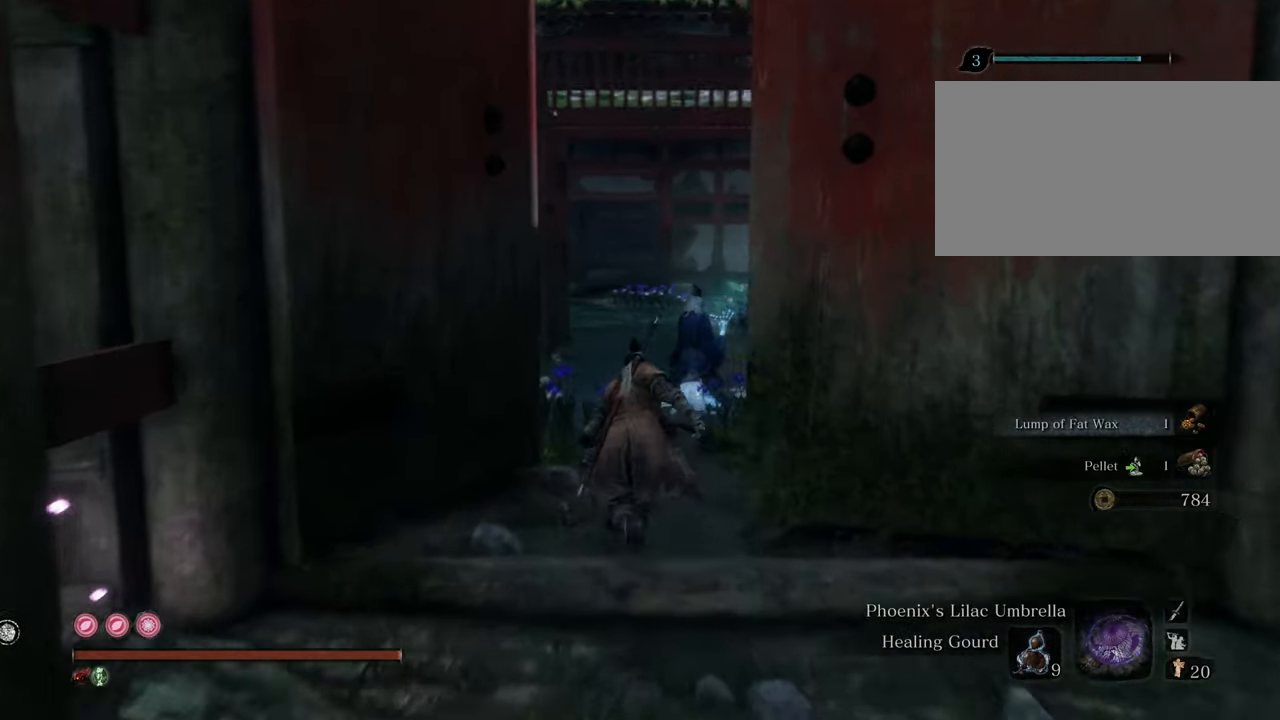
{"keys": ["shift", "w"], "mouse": [], "events": [[84, "q", "down"], [184, "q", "up"]]}
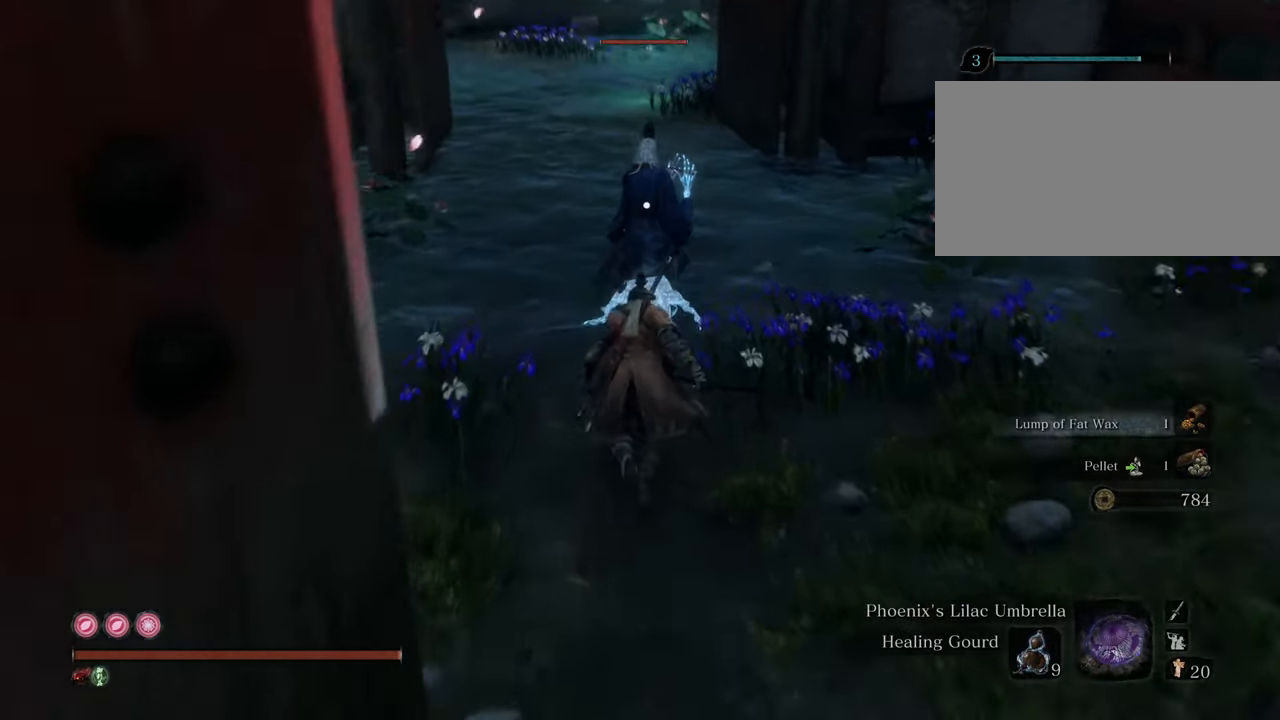
{"keys": [], "mouse": ["left"], "events": [[200, "mouse_left", "down"], [234, "mouse_left", "up"], [234, "shift", "up"], [234, "w", "up"], [334, "mouse_left", "down"], [384, "mouse_left", "up"], [484, "mouse_left", "down"]]}
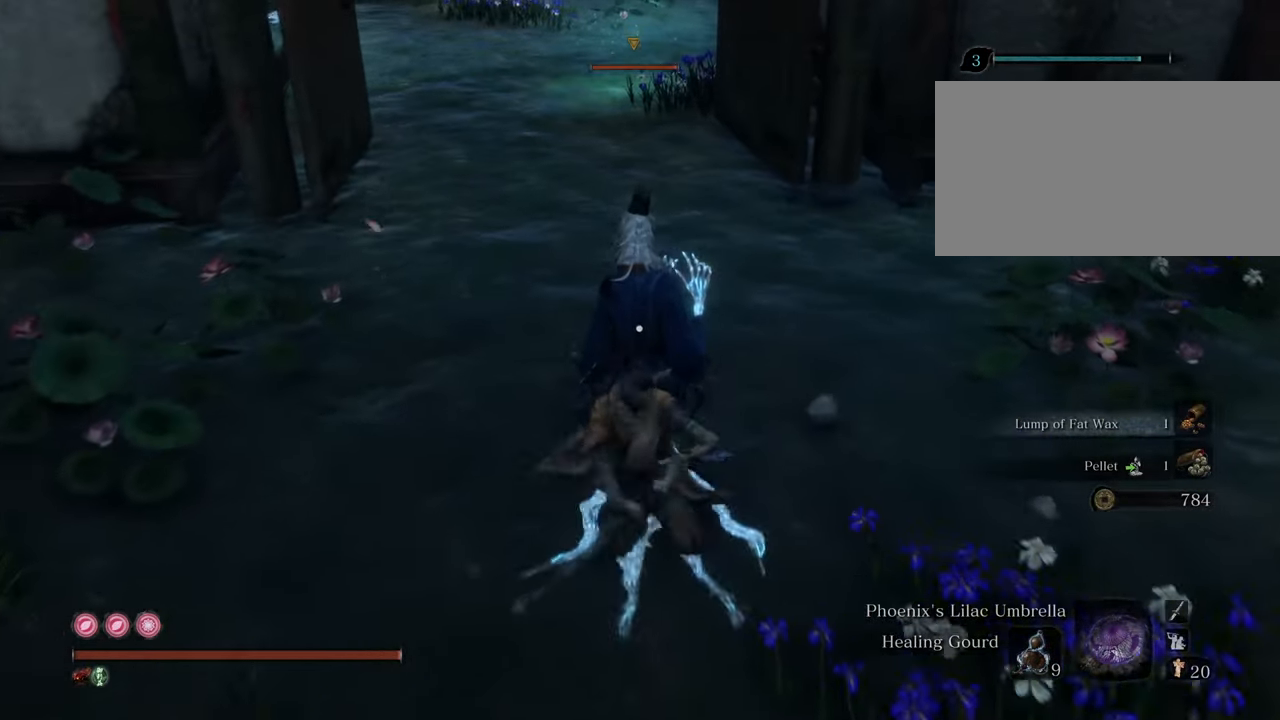
{"keys": [], "mouse": ["left"], "events": [[34, "mouse_left", "up"], [67, "mouse_left", "down"], [167, "mouse_left", "up"], [217, "mouse_left", "down"], [300, "mouse_left", "up"], [350, "mouse_left", "down"], [450, "mouse_left", "up"], [500, "mouse_left", "down"]]}
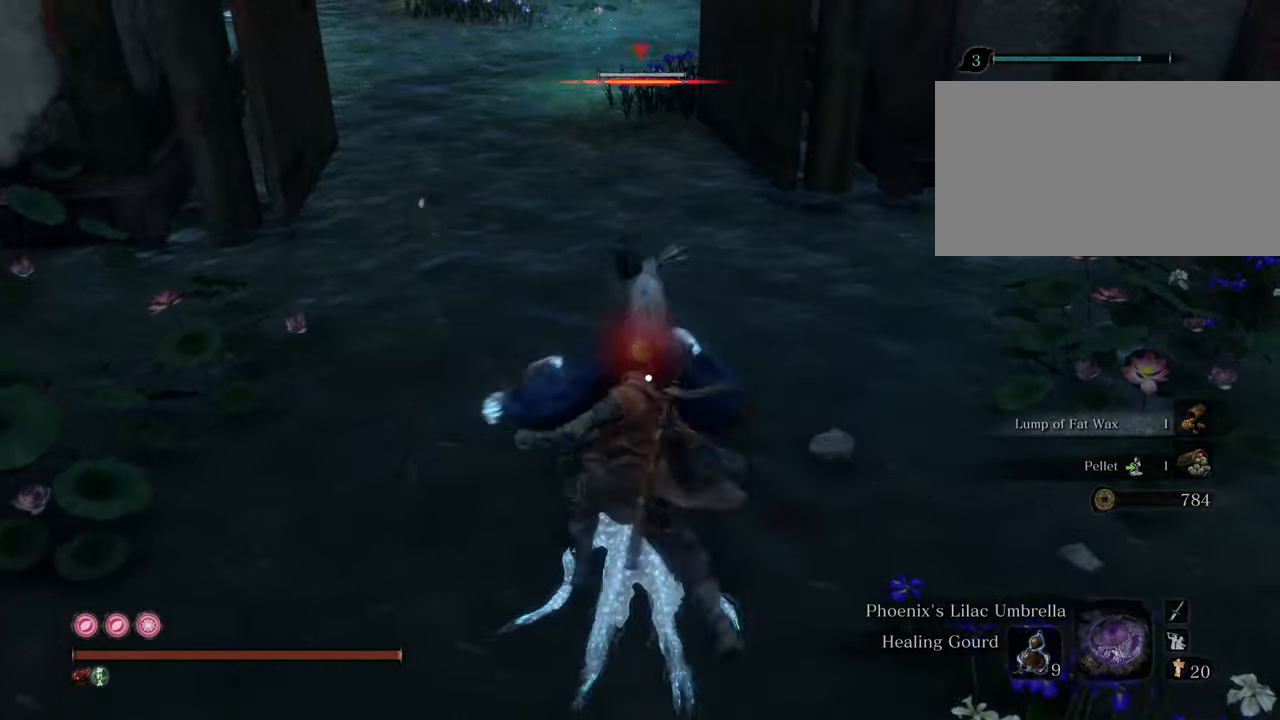
{"keys": [], "mouse": [], "events": [[84, "mouse_left", "up"], [134, "mouse_left", "down"], [184, "mouse_left", "up"]]}
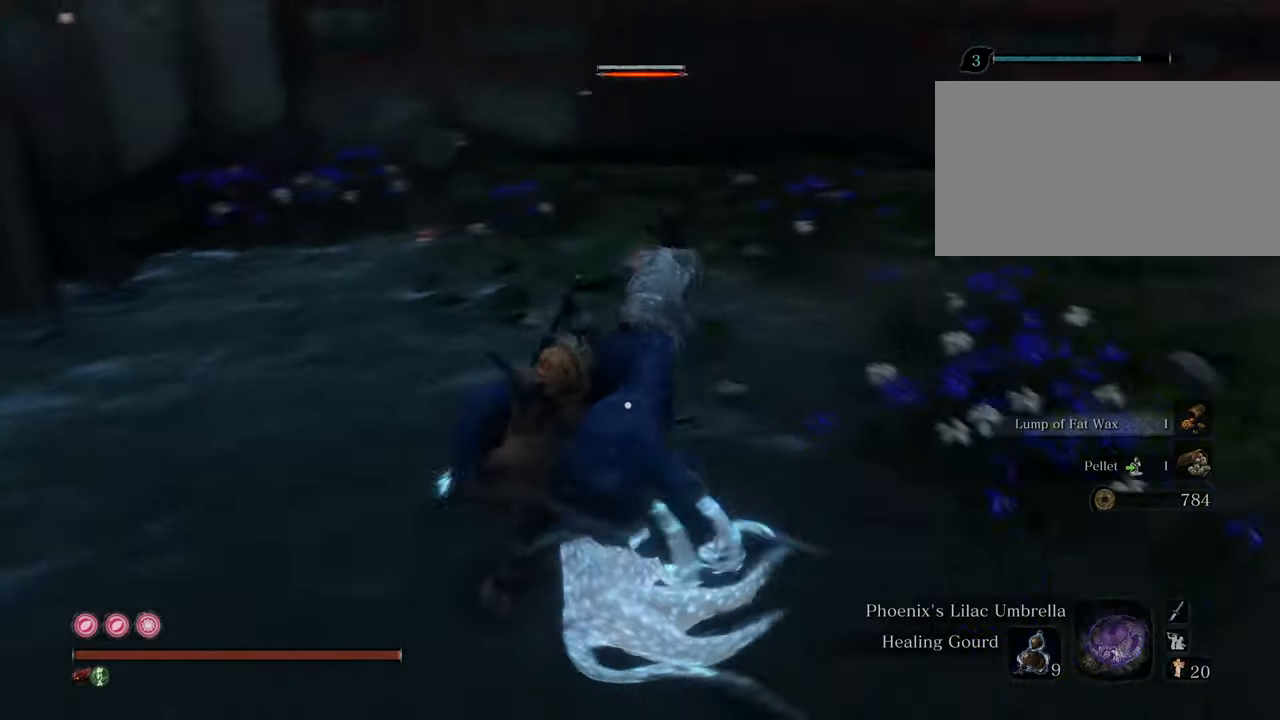
{"keys": [], "mouse": [], "events": [[384, "q", "down"], [484, "q", "up"]]}
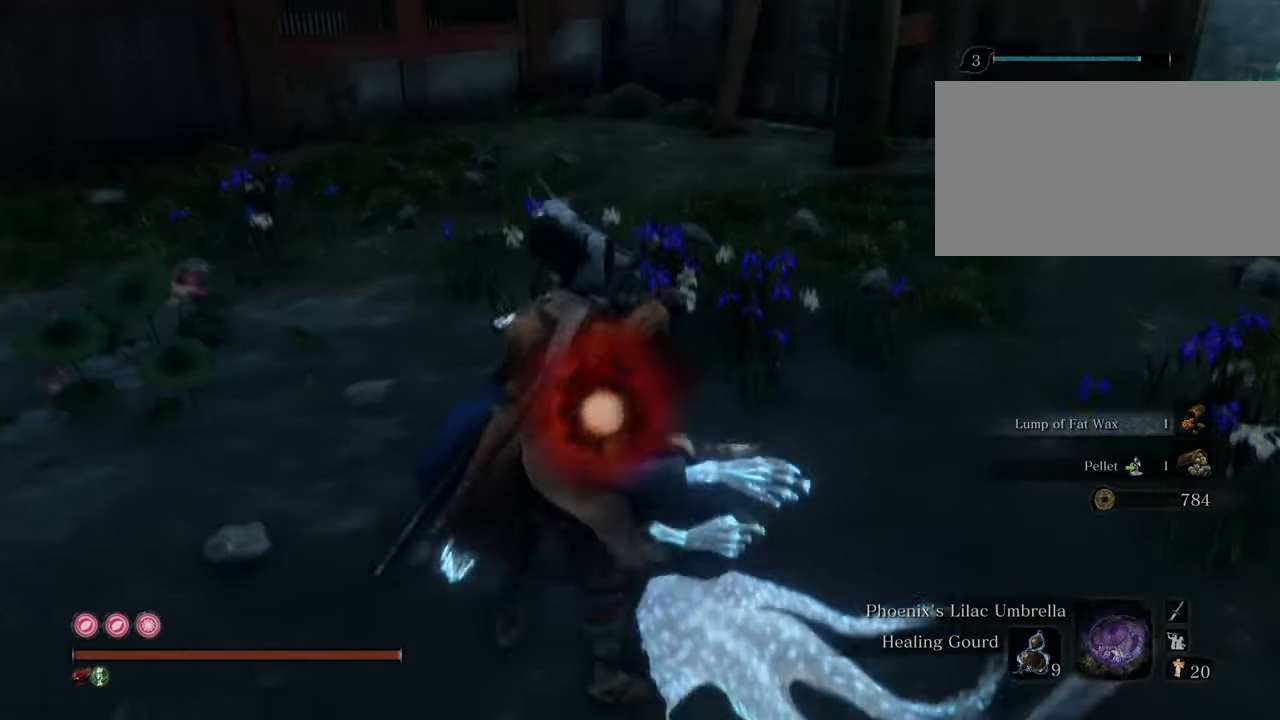
{"keys": [], "mouse": [], "events": []}
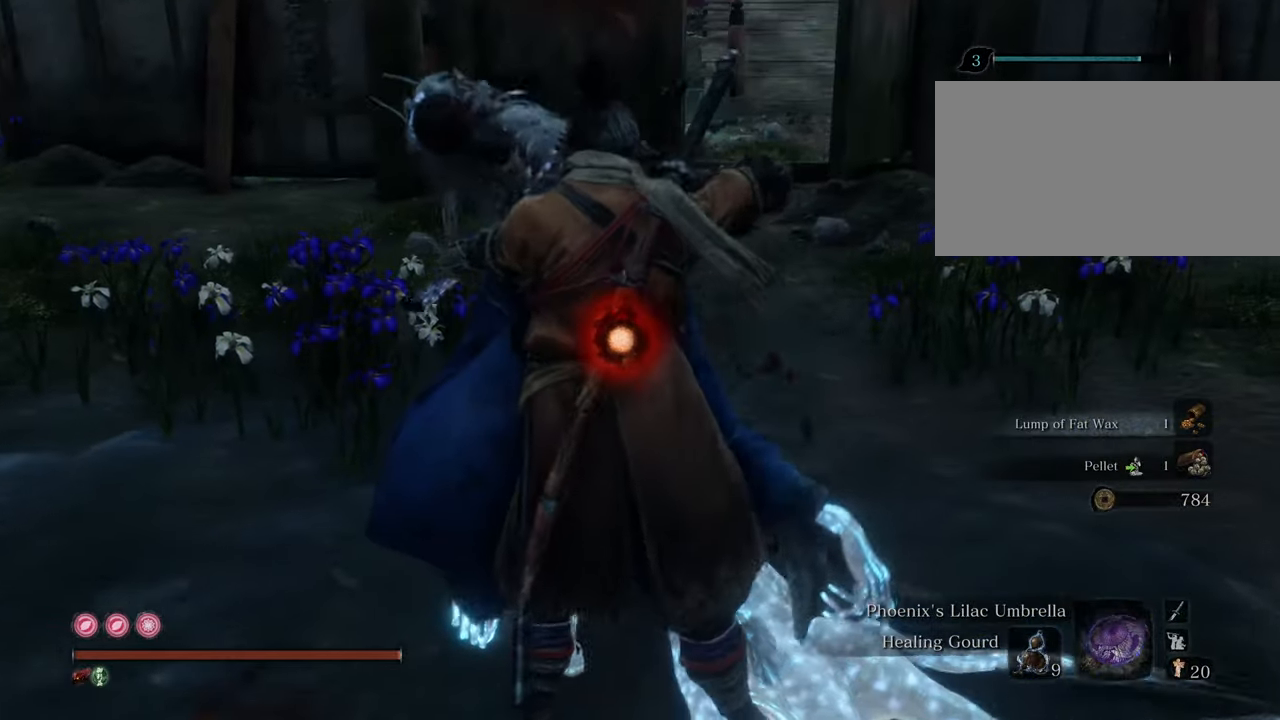
{"keys": ["w"], "mouse": [], "events": [[417, "w", "down"]]}
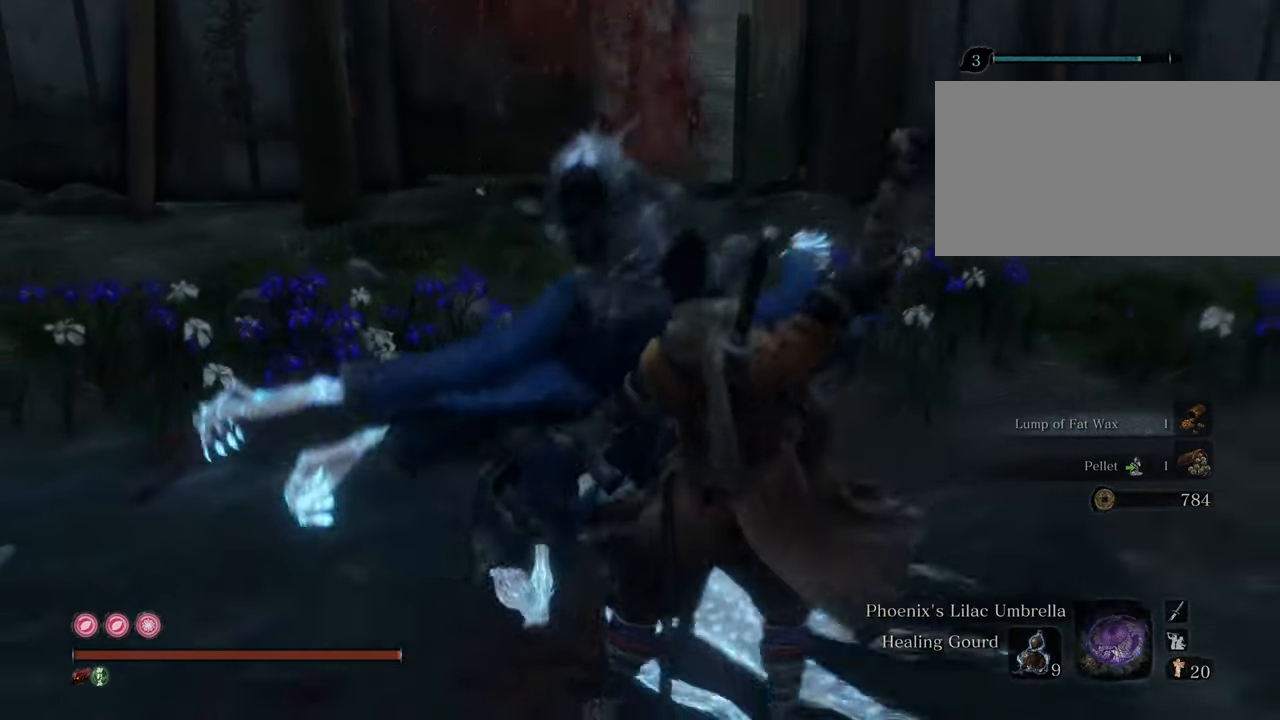
{"keys": ["w"], "mouse": [], "events": []}